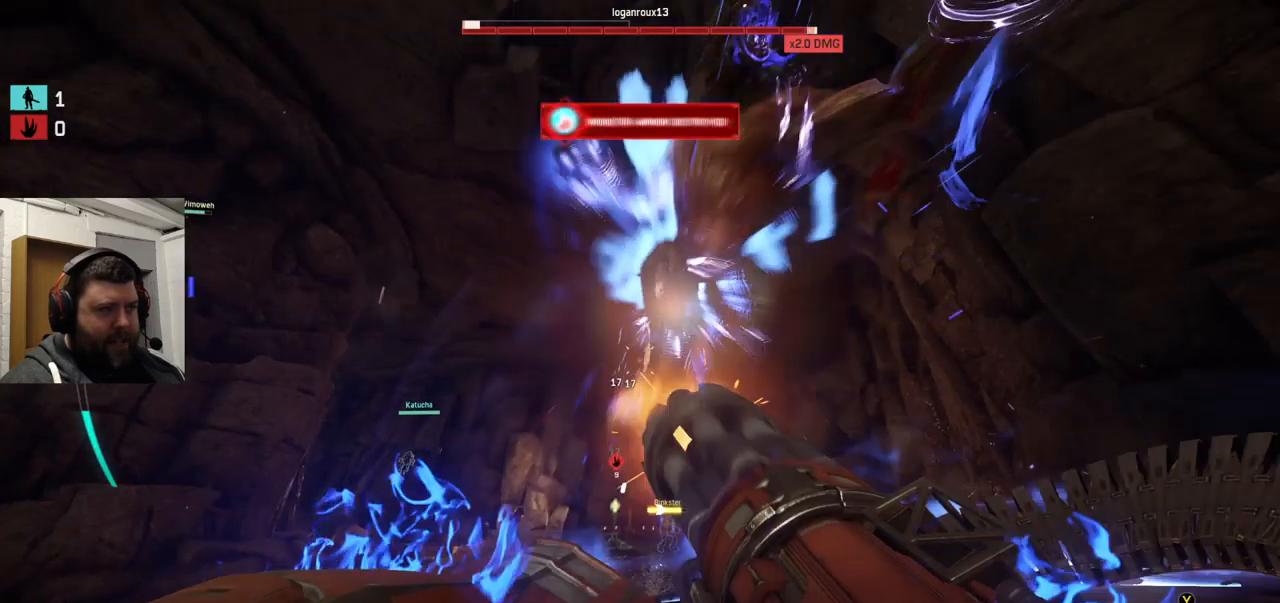
Gameplay with a controller (PlayStation layout); each line is a JSON object with the inputs held at the frame after it. "events" lists button and stick changes between this image and that frame as [ms after this image, input, new state], when the widget could be followed in between.
{"buttons": ["R2"], "left_stick": "down-left", "right_stick": "up-right", "events": [[50, "right_stick", "down-right"], [217, "right_stick", "up-right"]]}
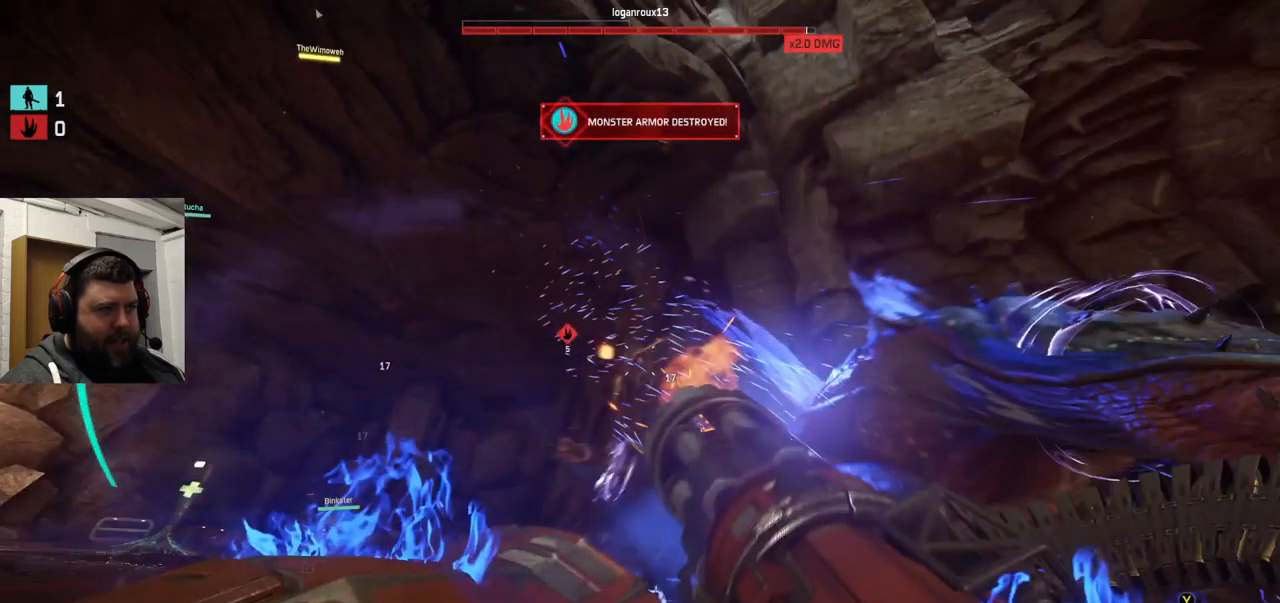
{"buttons": ["R2"], "left_stick": "down-left", "right_stick": "center", "events": [[417, "right_stick", "center"]]}
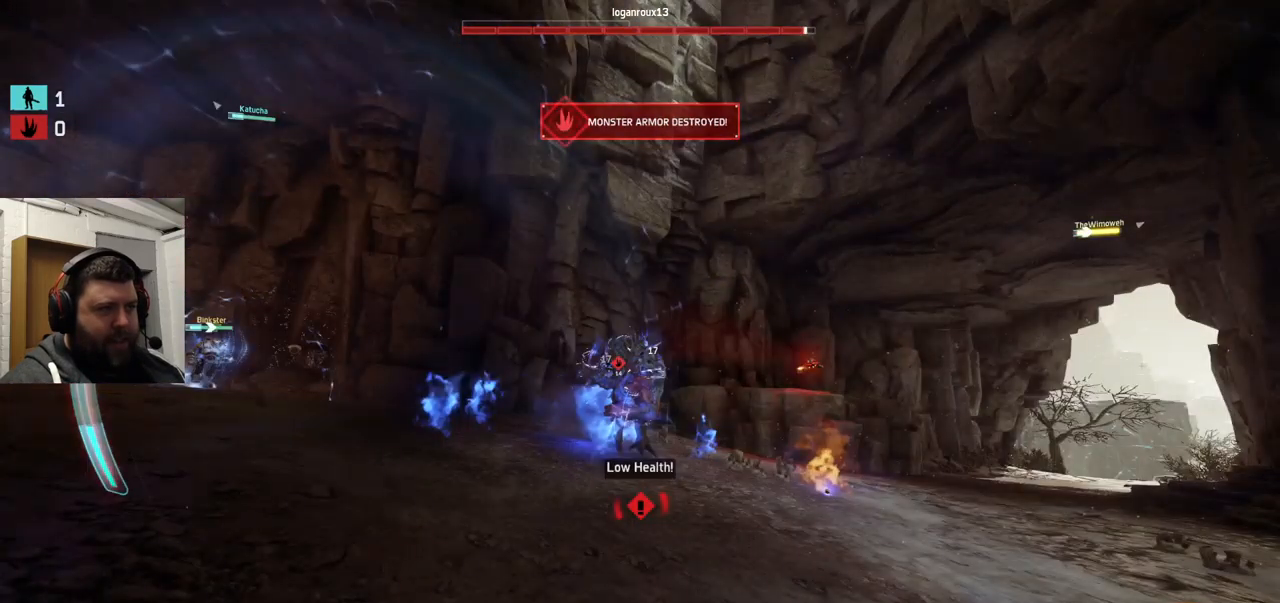
{"buttons": ["R2"], "left_stick": "down-left", "right_stick": "center", "events": []}
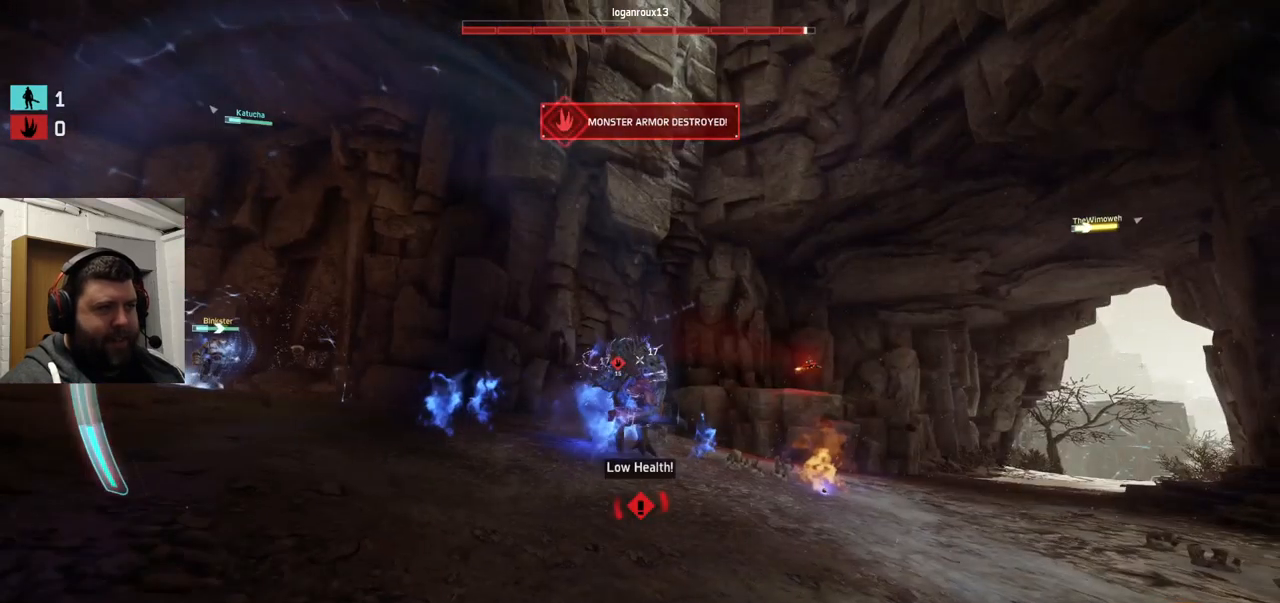
{"buttons": ["R2"], "left_stick": "down", "right_stick": "center", "events": [[17, "R2", "up"], [33, "left_stick", "down"], [33, "right_stick", "up-left"], [150, "right_stick", "center"], [200, "R2", "down"], [267, "R2", "up"], [300, "R2", "down"]]}
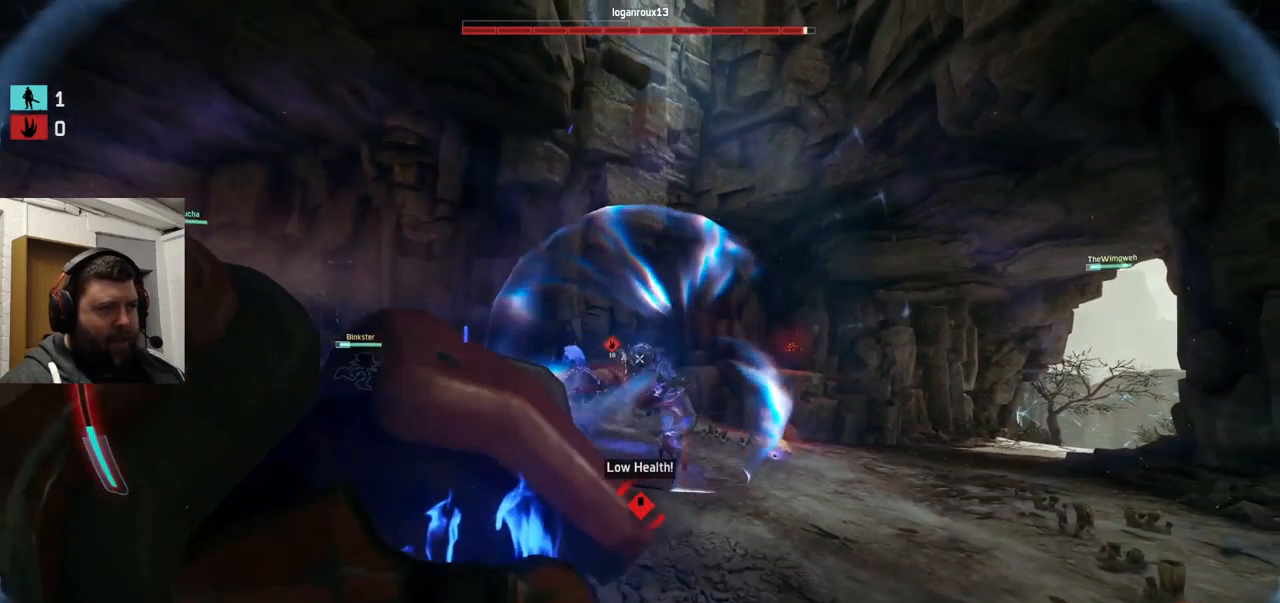
{"buttons": ["R2"], "left_stick": "down-right", "right_stick": "center", "events": [[17, "R2", "up"], [33, "R2", "down"], [233, "right_stick", "up-left"], [300, "left_stick", "down-right"], [350, "right_stick", "center"]]}
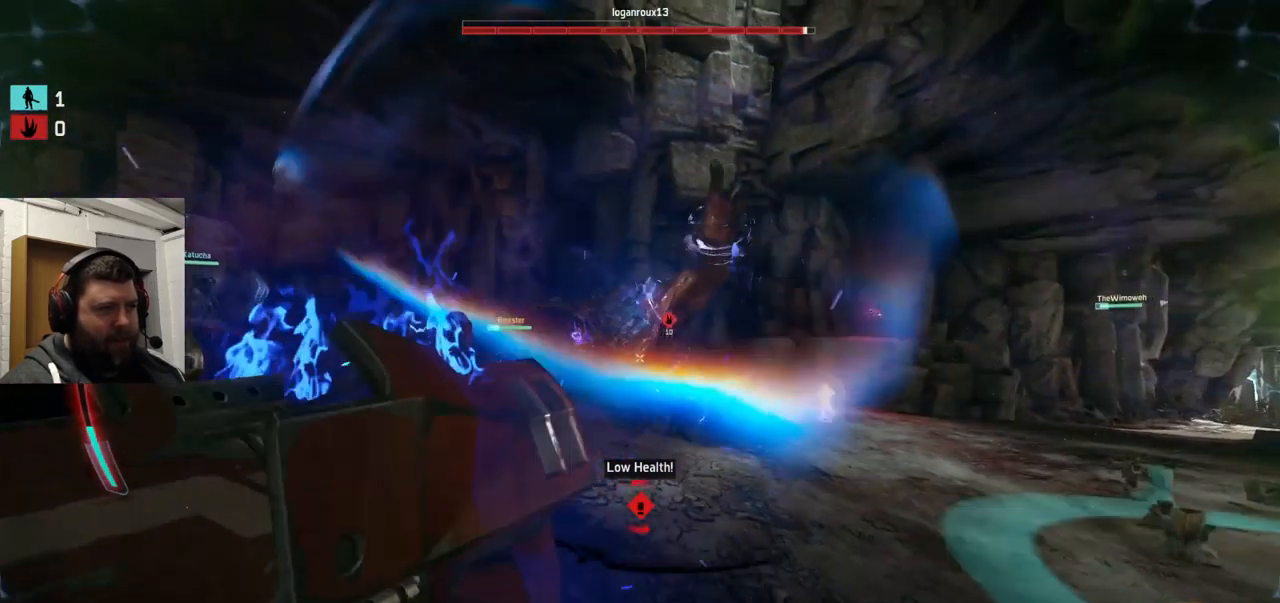
{"buttons": ["R2"], "left_stick": "right", "right_stick": "center", "events": [[50, "left_stick", "right"], [183, "right_stick", "down-left"], [250, "right_stick", "center"]]}
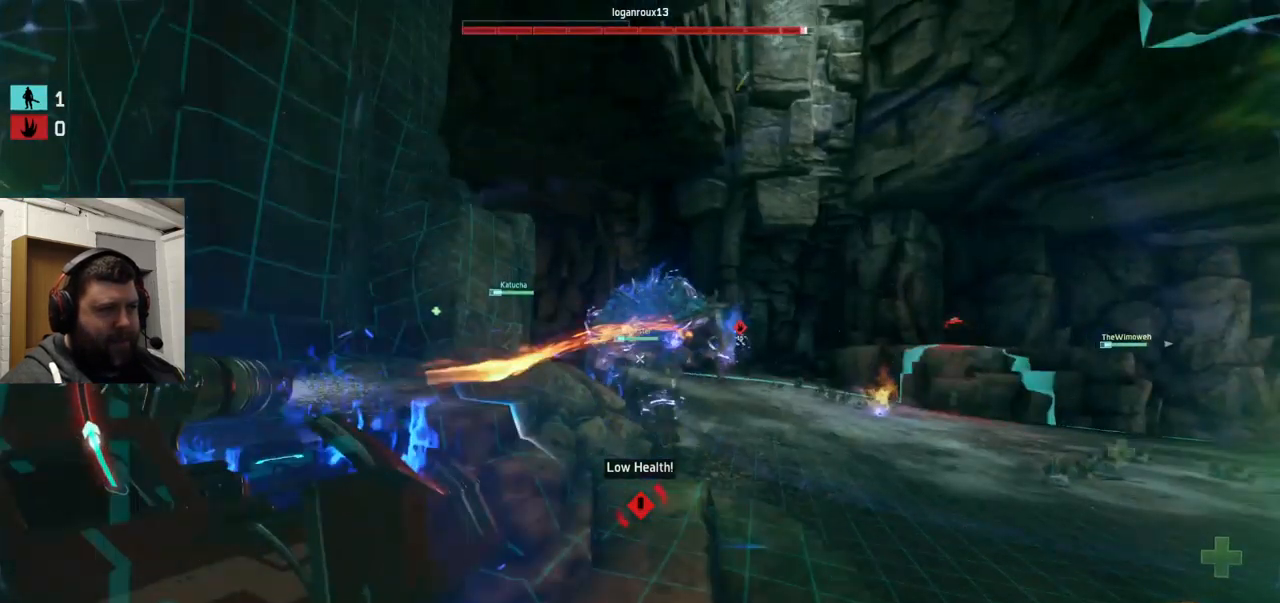
{"buttons": ["R2"], "left_stick": "right", "right_stick": "center", "events": [[267, "right_stick", "left"], [417, "right_stick", "center"]]}
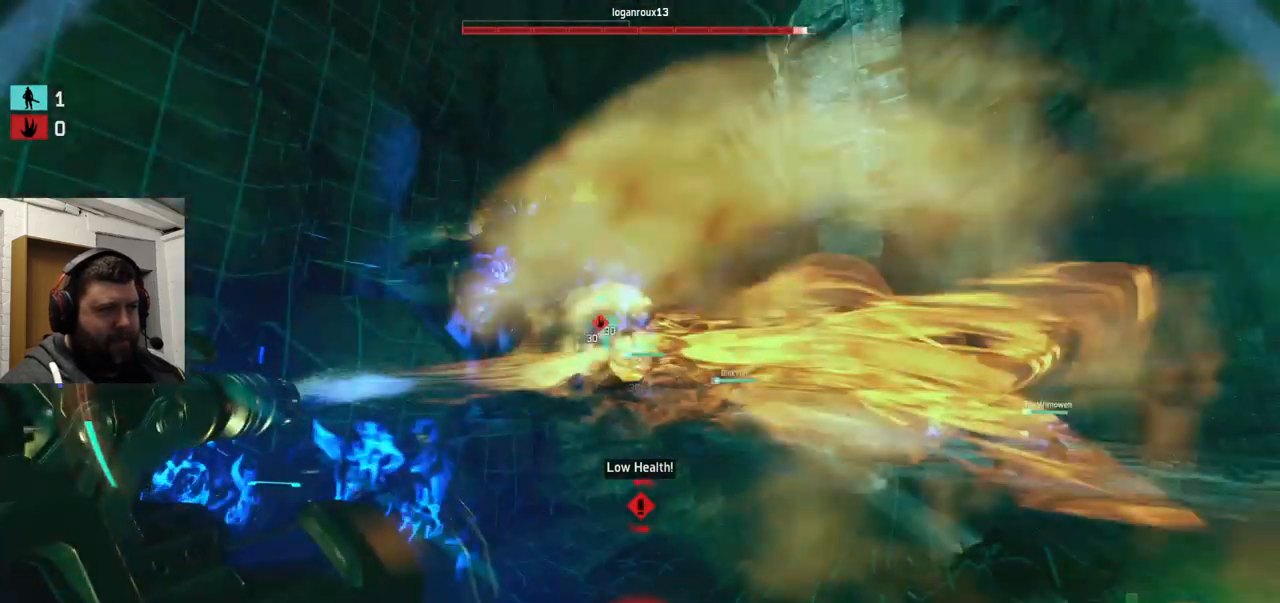
{"buttons": ["R2"], "left_stick": "right", "right_stick": "left", "events": [[267, "right_stick", "left"], [334, "right_stick", "center"], [450, "right_stick", "left"]]}
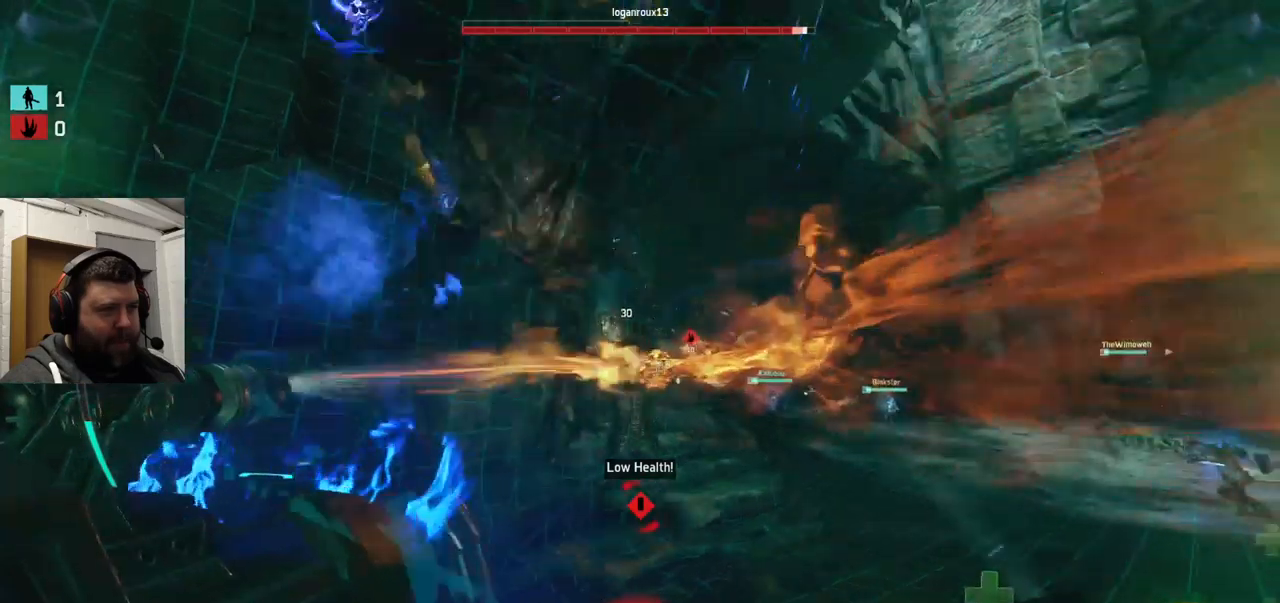
{"buttons": ["R2"], "left_stick": "right", "right_stick": "center", "events": [[217, "right_stick", "center"]]}
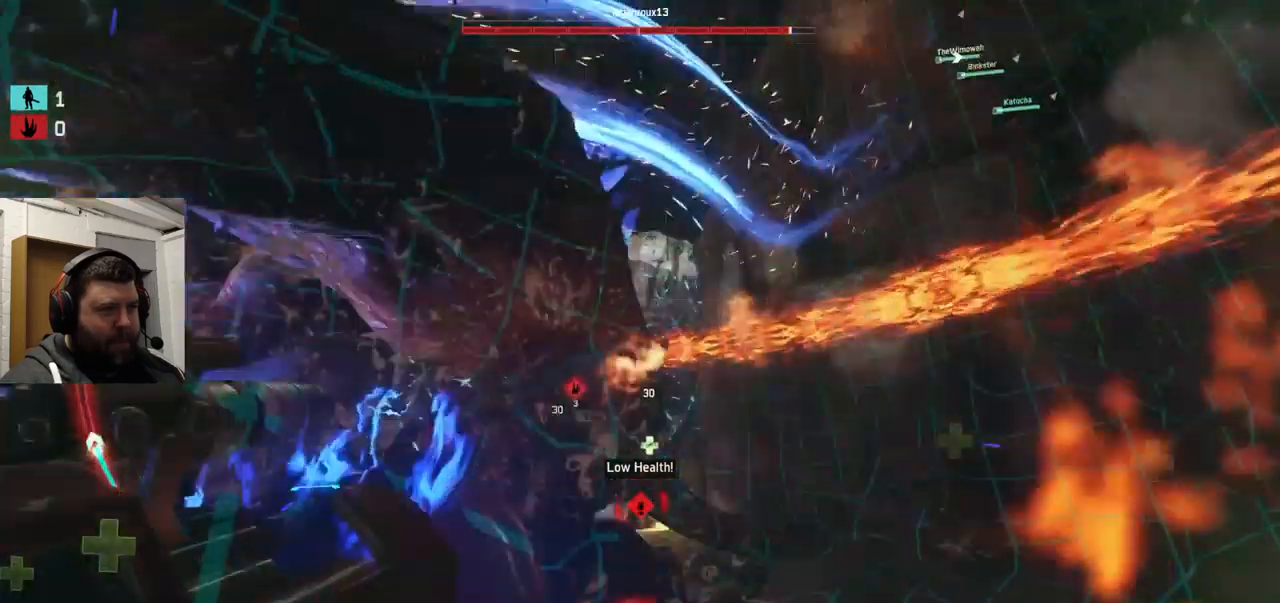
{"buttons": ["R2"], "left_stick": "down-right", "right_stick": "center", "events": [[267, "left_stick", "down-right"]]}
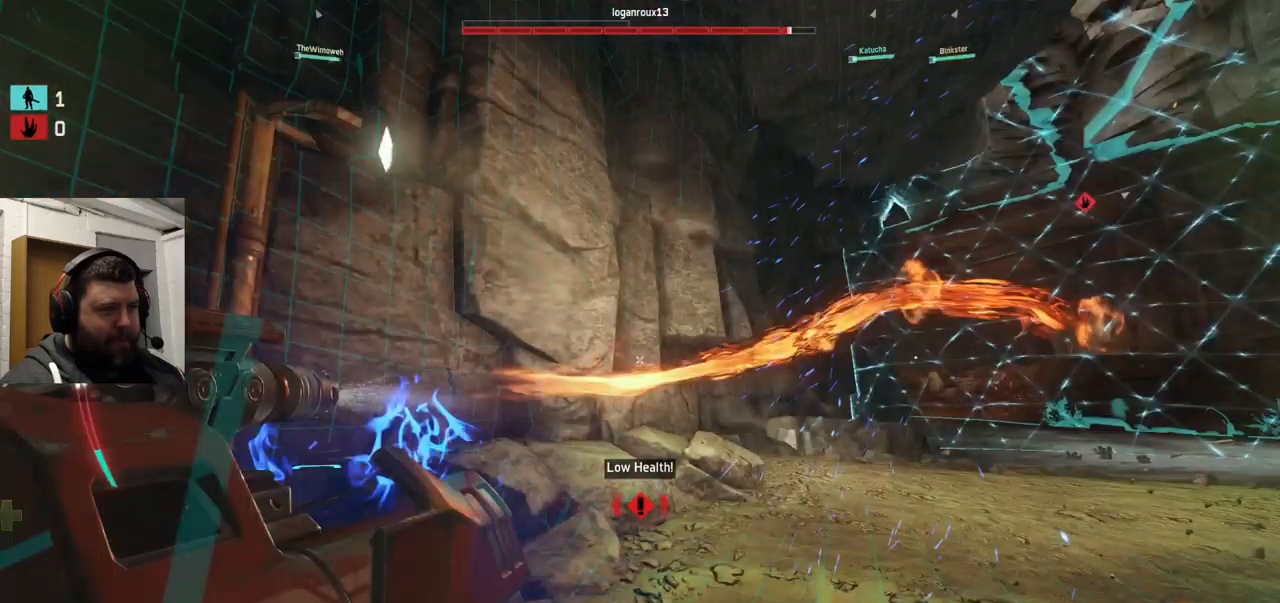
{"buttons": ["R2"], "left_stick": "down-right", "right_stick": "up-right", "events": [[267, "right_stick", "down-right"], [300, "left_stick", "down"], [334, "right_stick", "center"], [450, "left_stick", "down-right"], [467, "right_stick", "up-right"]]}
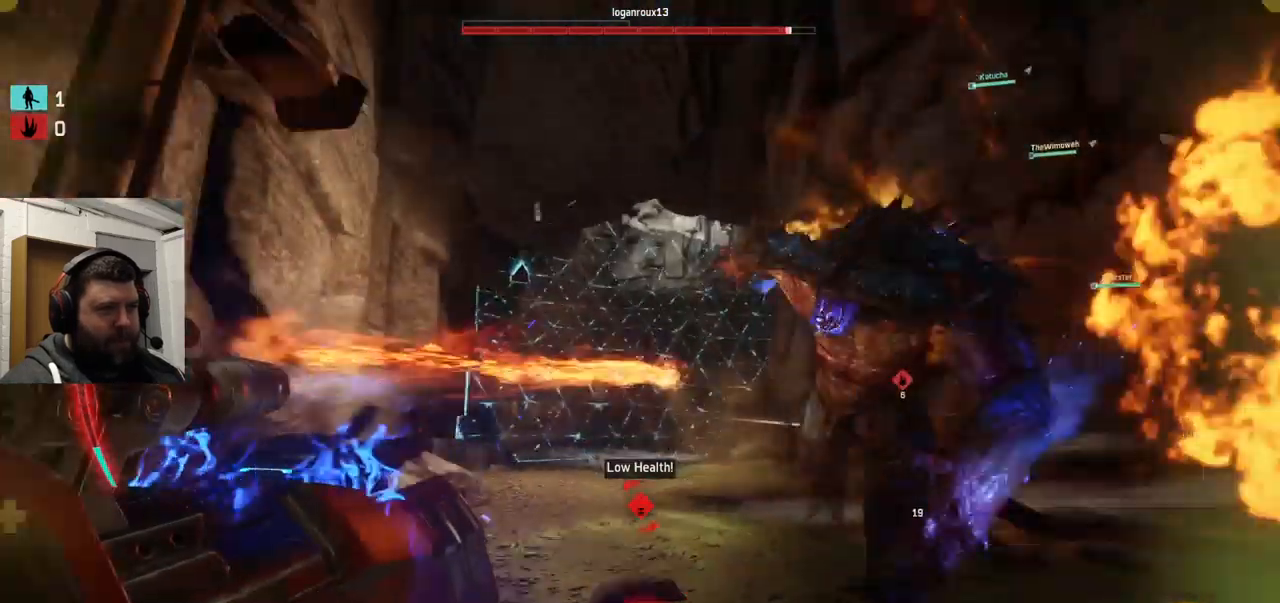
{"buttons": ["R2"], "left_stick": "right", "right_stick": "center", "events": [[100, "left_stick", "right"], [100, "right_stick", "center"]]}
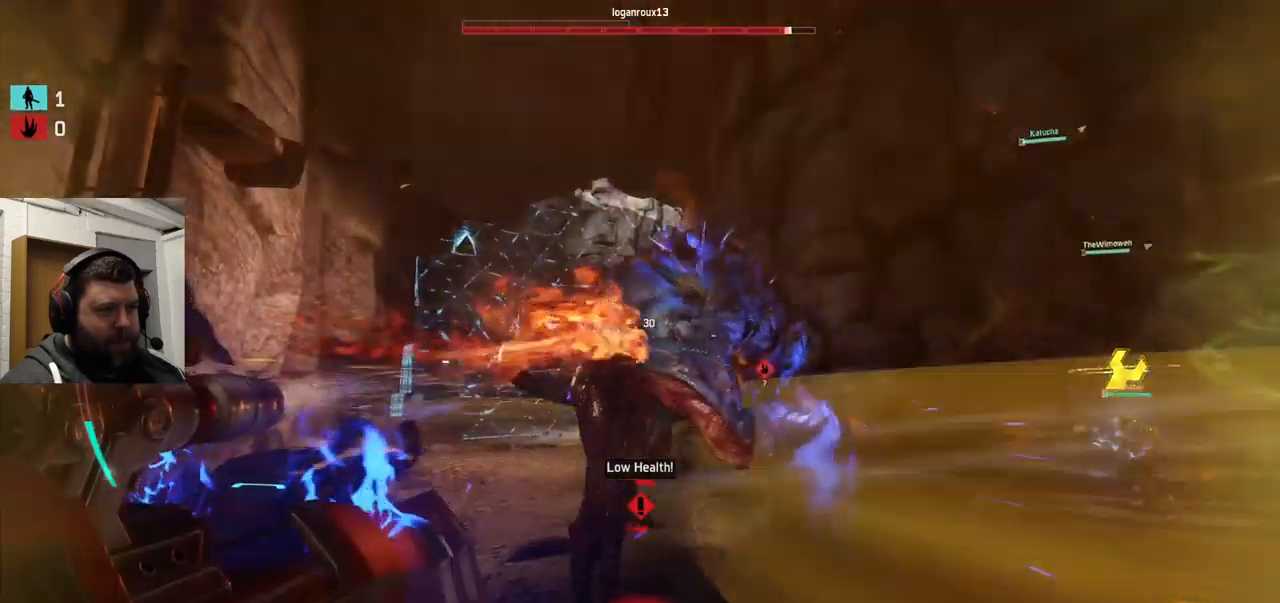
{"buttons": ["R2"], "left_stick": "right", "right_stick": "center", "events": []}
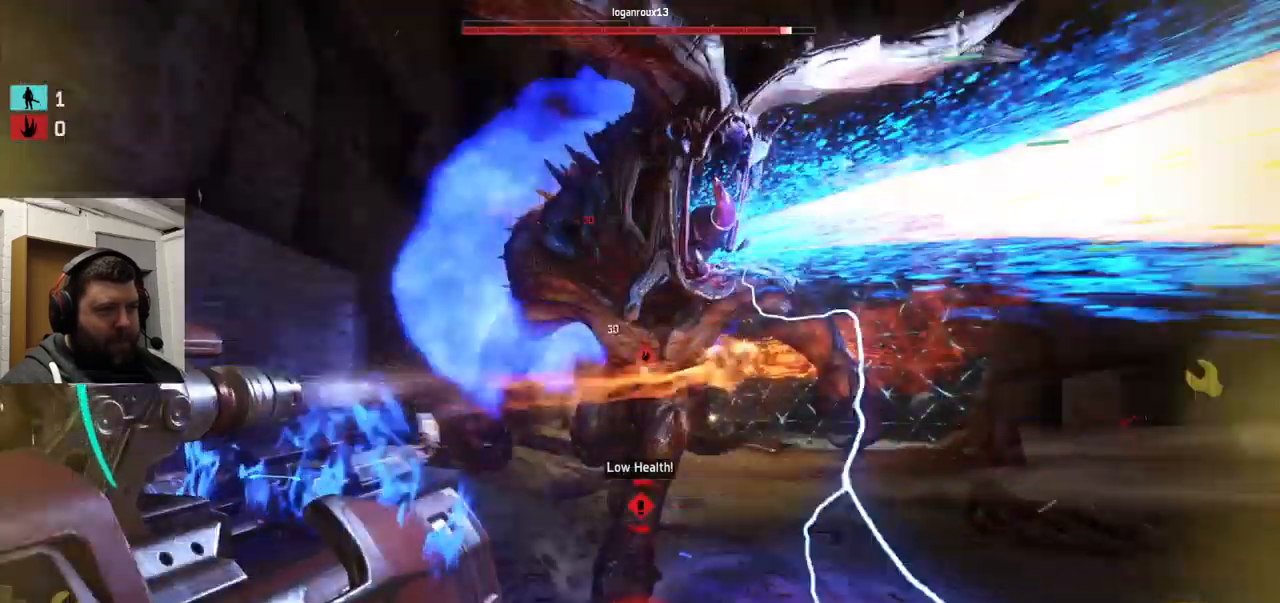
{"buttons": ["R2"], "left_stick": "down-right", "right_stick": "center", "events": [[217, "right_stick", "left"], [300, "left_stick", "down-right"], [300, "right_stick", "center"]]}
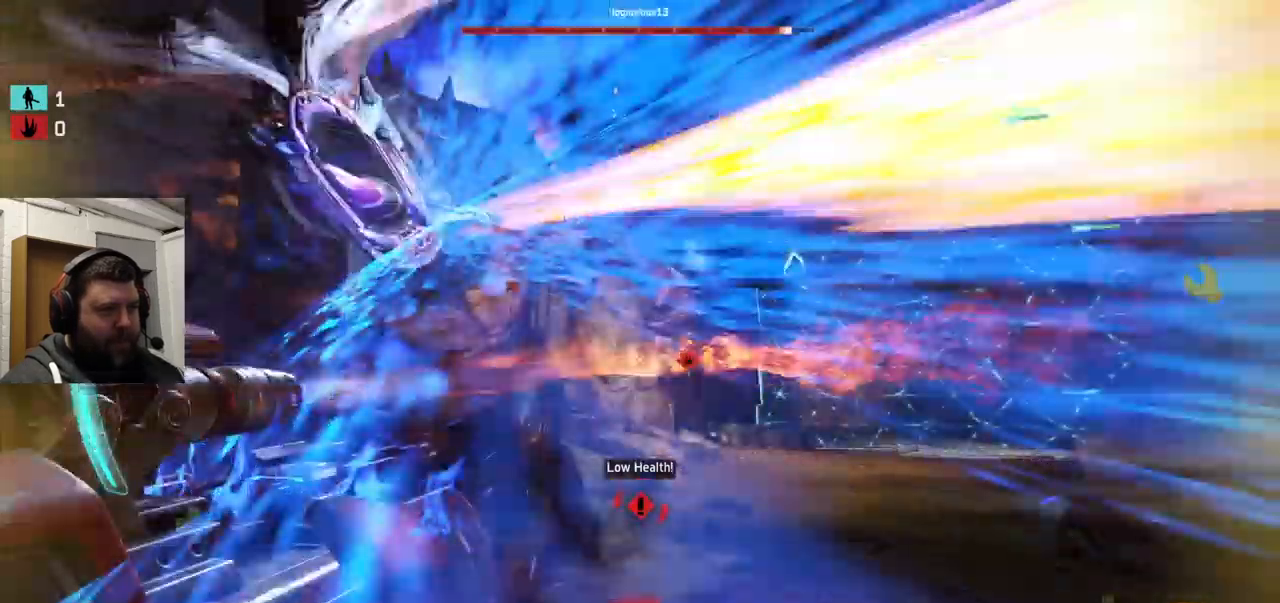
{"buttons": ["R2"], "left_stick": "down-right", "right_stick": "left", "events": [[450, "right_stick", "left"]]}
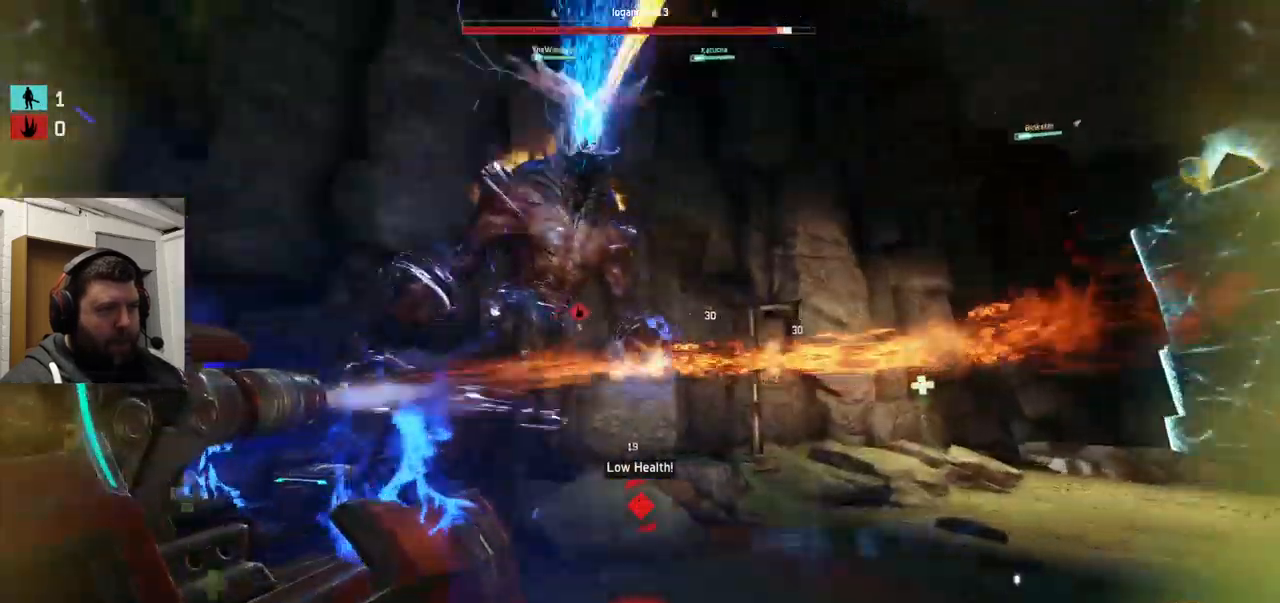
{"buttons": ["R2"], "left_stick": "down", "right_stick": "center", "events": [[84, "left_stick", "down"], [167, "right_stick", "center"]]}
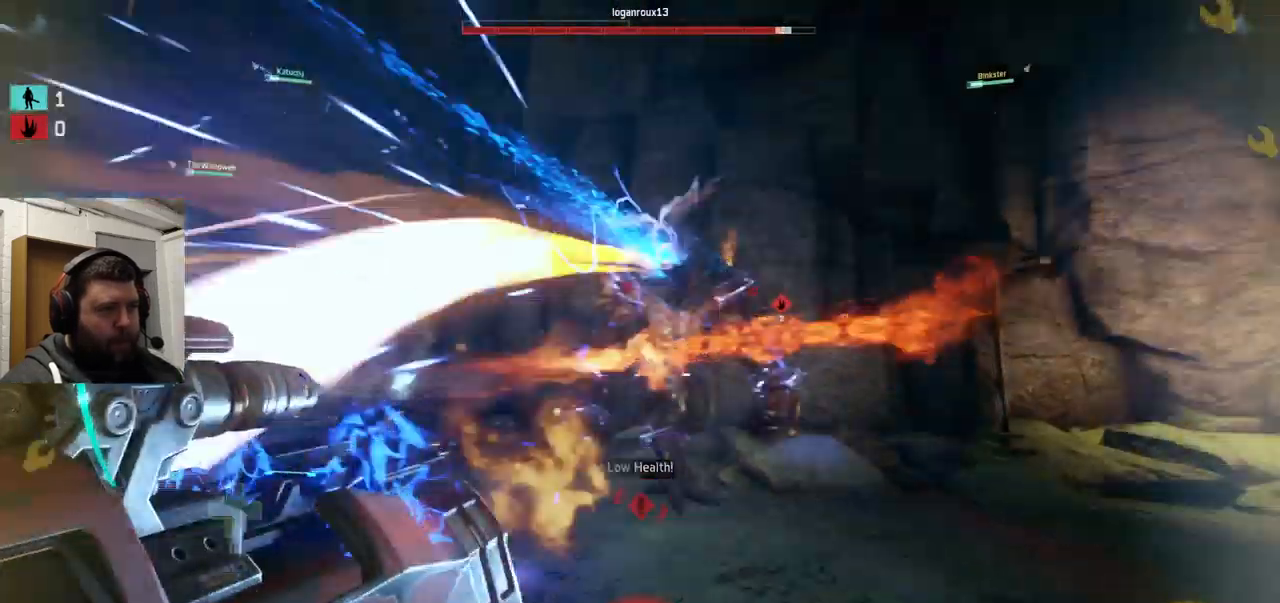
{"buttons": ["R2"], "left_stick": "down-right", "right_stick": "down-right", "events": [[200, "left_stick", "right"], [284, "left_stick", "down-right"], [284, "right_stick", "down-right"]]}
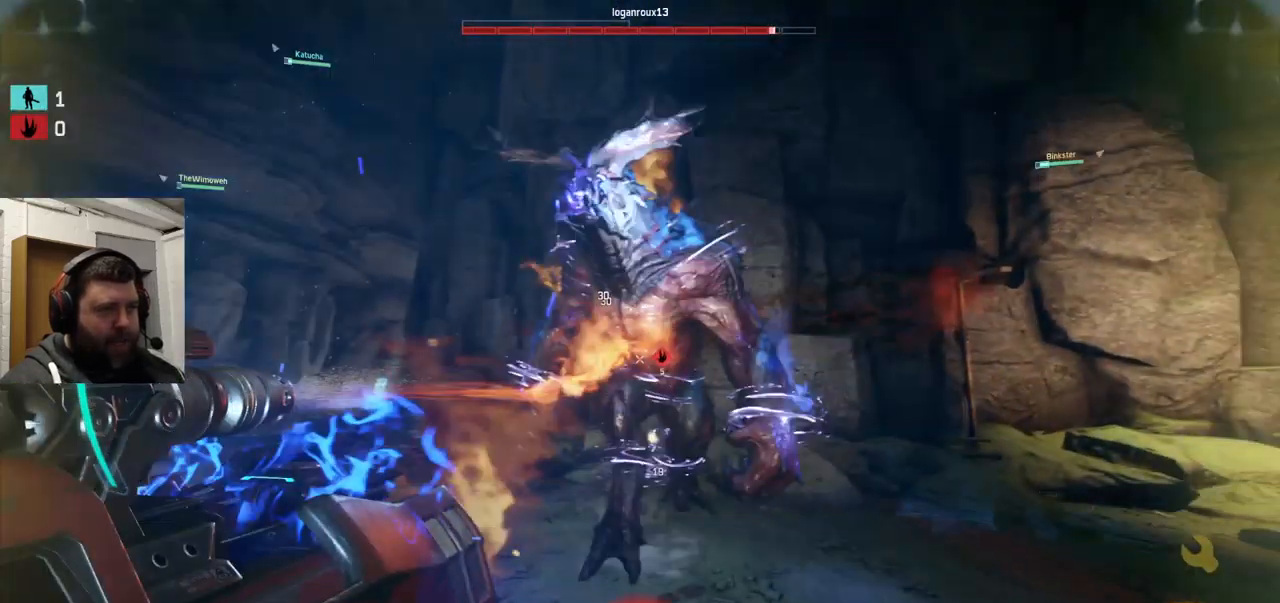
{"buttons": ["R2"], "left_stick": "left", "right_stick": "center", "events": [[134, "left_stick", "down-left"], [134, "right_stick", "center"], [267, "left_stick", "left"]]}
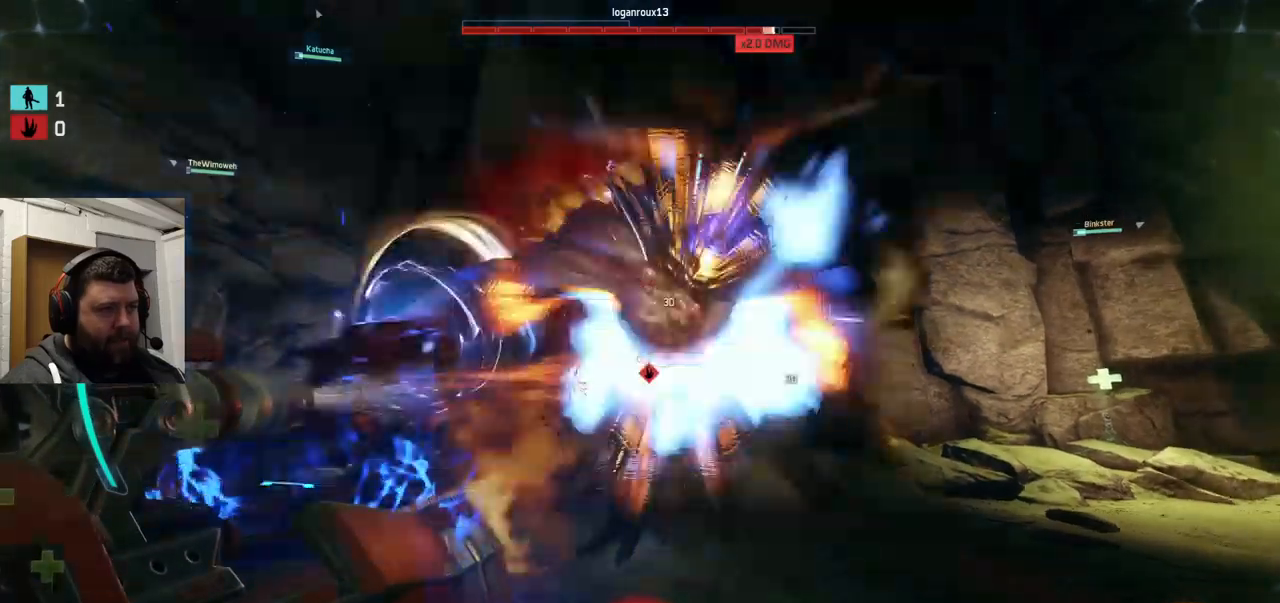
{"buttons": ["R2"], "left_stick": "left", "right_stick": "right", "events": [[67, "right_stick", "right"], [133, "right_stick", "center"], [233, "right_stick", "right"]]}
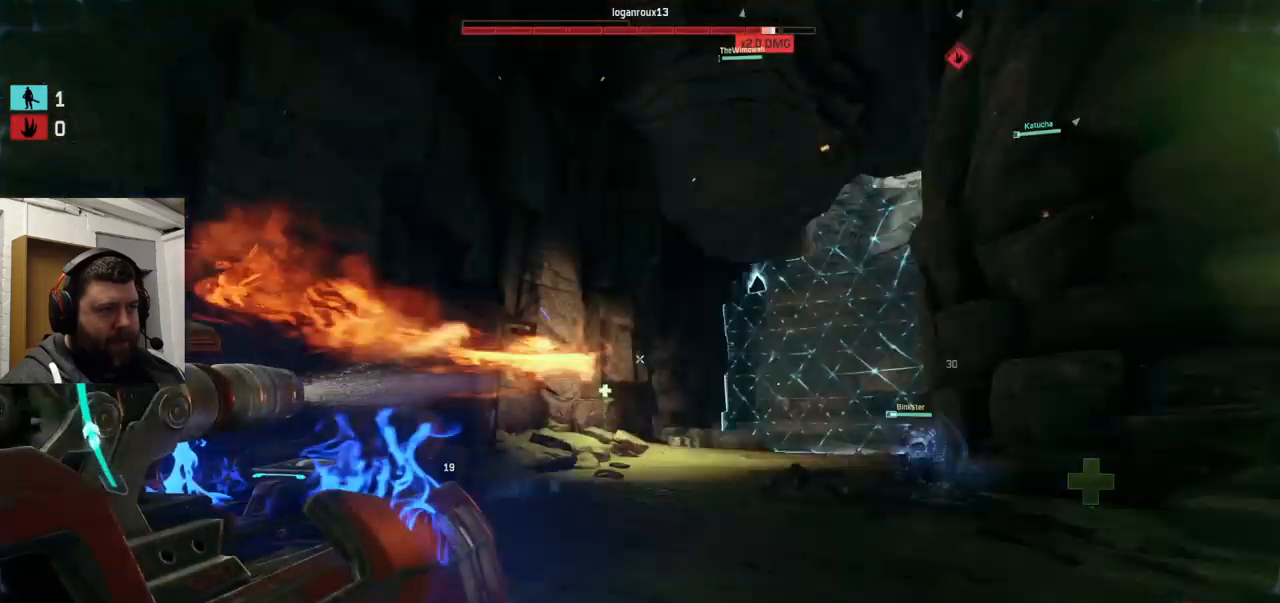
{"buttons": ["R2"], "left_stick": "up", "right_stick": "center", "events": [[250, "left_stick", "up-left"], [333, "right_stick", "center"], [367, "left_stick", "up"]]}
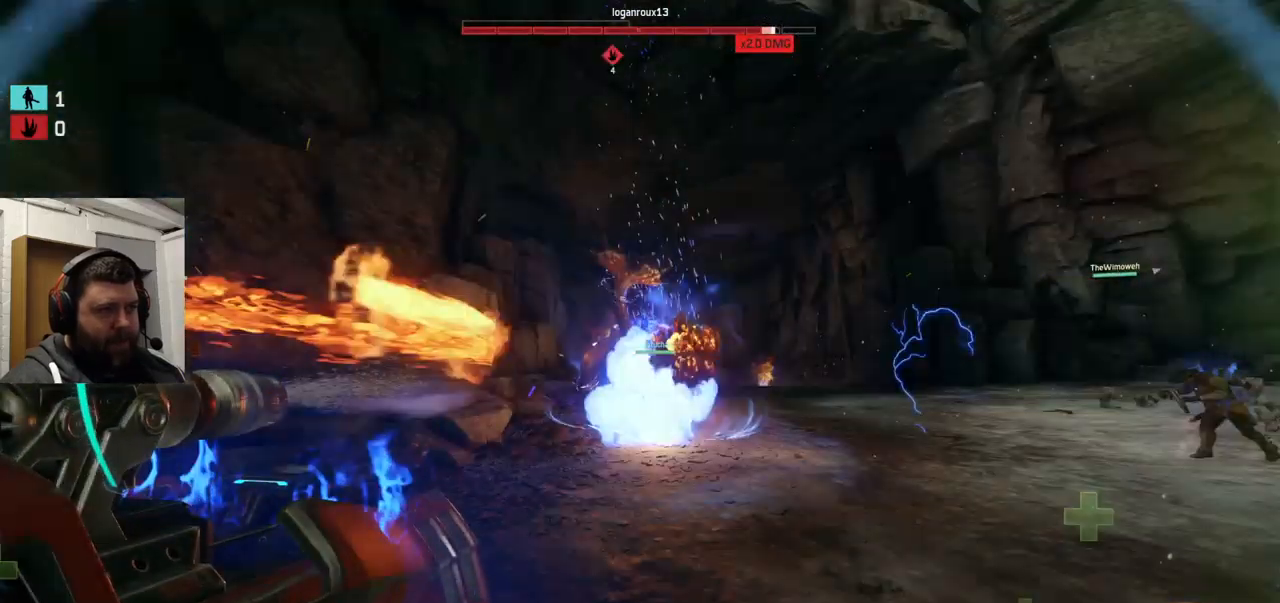
{"buttons": ["R2"], "left_stick": "up-right", "right_stick": "center", "events": [[233, "left_stick", "up-right"], [317, "L1", "down"], [317, "R2", "up"], [400, "L1", "up"], [400, "R2", "down"]]}
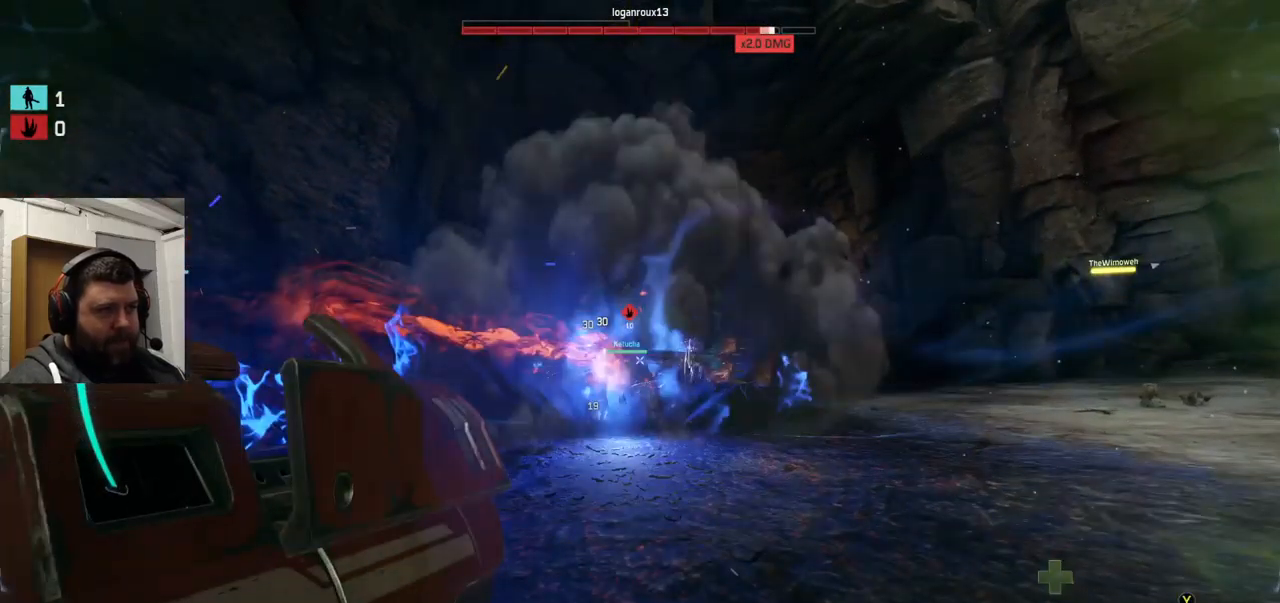
{"buttons": [], "left_stick": "right", "right_stick": "center", "events": [[83, "R2", "up"], [100, "R2", "down"], [133, "left_stick", "right"], [200, "R2", "up"], [400, "R2", "down"], [450, "R2", "up"]]}
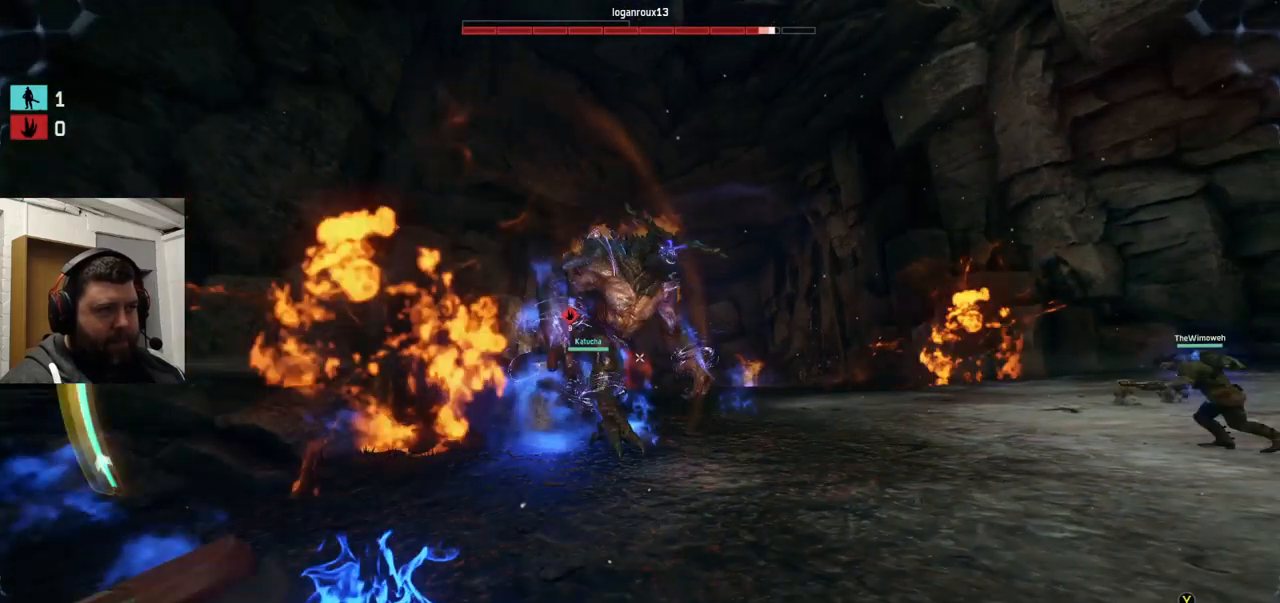
{"buttons": ["R2"], "left_stick": "right", "right_stick": "left", "events": [[67, "R2", "down"], [183, "right_stick", "left"]]}
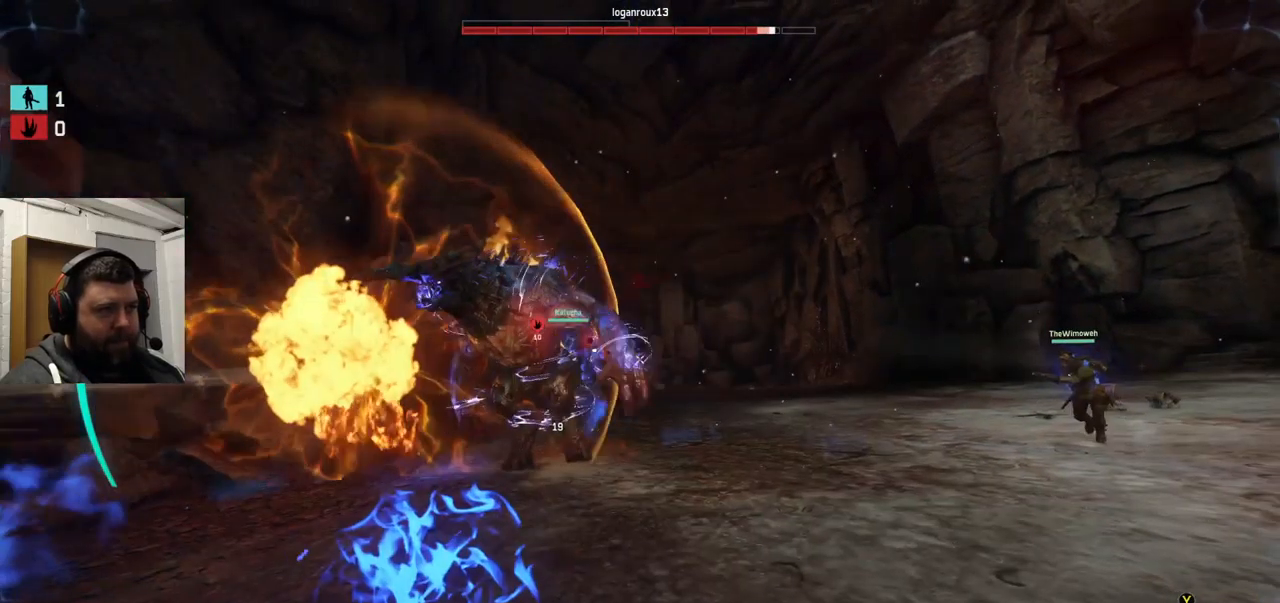
{"buttons": [], "left_stick": "left", "right_stick": "center", "events": [[17, "left_stick", "down"], [17, "right_stick", "center"], [100, "R2", "up"], [100, "left_stick", "down-left"], [150, "R2", "down"], [217, "R2", "up"], [400, "left_stick", "left"]]}
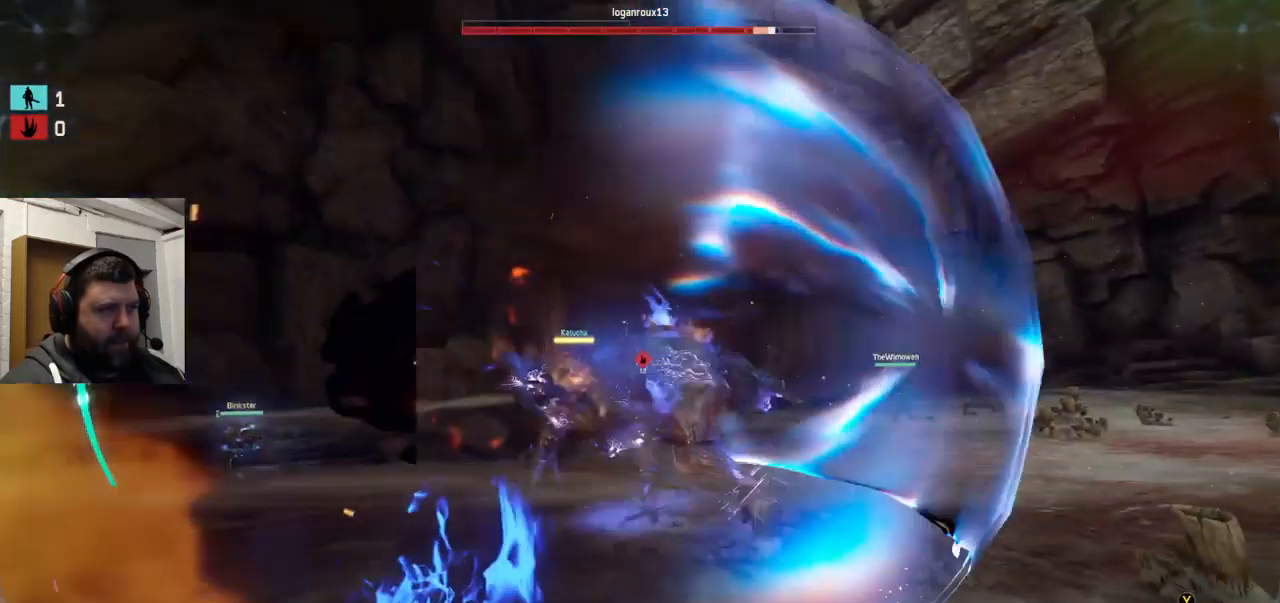
{"buttons": [], "left_stick": "up", "right_stick": "center", "events": [[400, "left_stick", "up"]]}
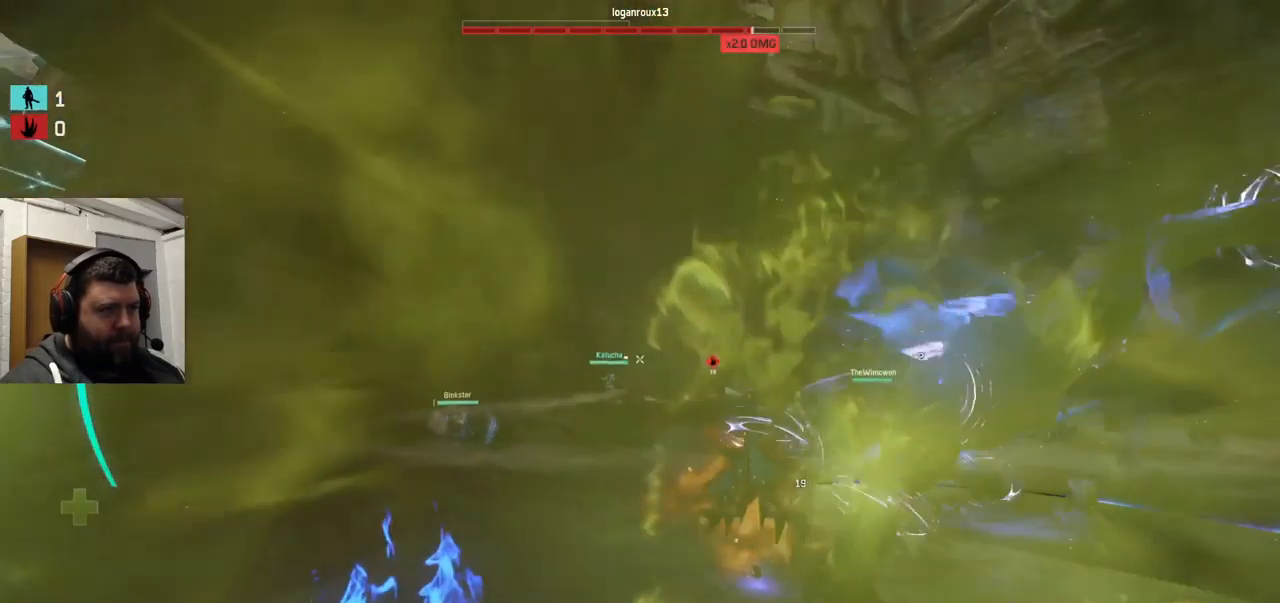
{"buttons": [], "left_stick": "up", "right_stick": "center", "events": [[17, "TRIANGLE", "down"], [67, "TRIANGLE", "up"], [67, "left_stick", "up-right"], [217, "right_stick", "right"], [333, "left_stick", "up"], [467, "right_stick", "center"]]}
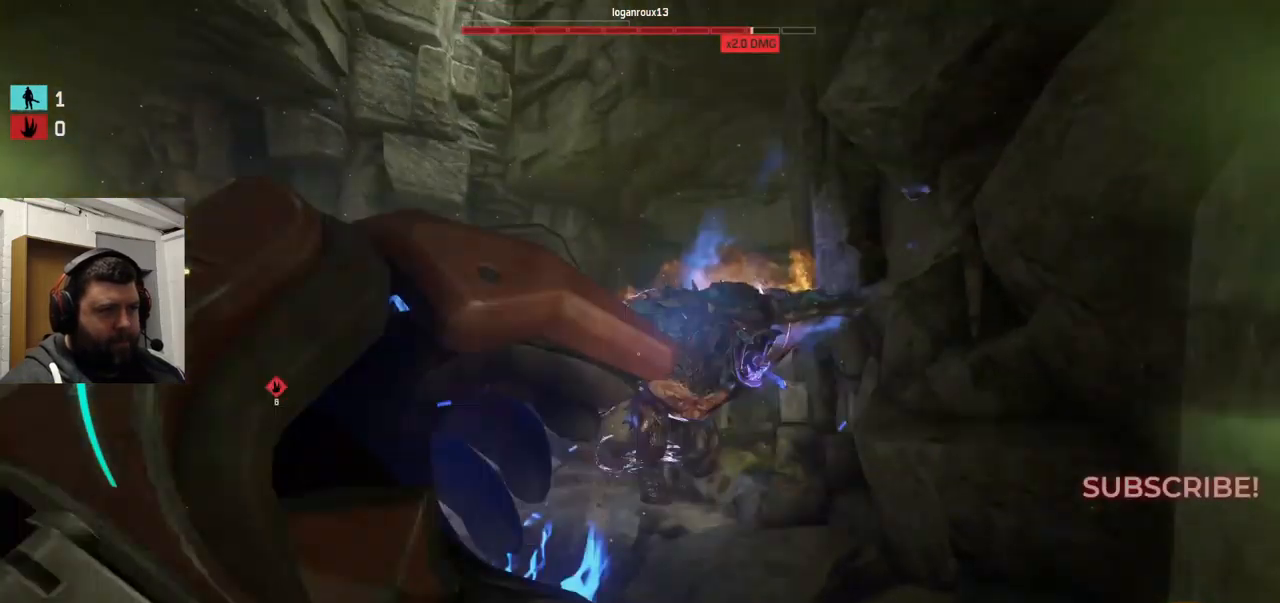
{"buttons": ["R2"], "left_stick": "up", "right_stick": "right", "events": [[67, "R2", "down"], [67, "right_stick", "right"]]}